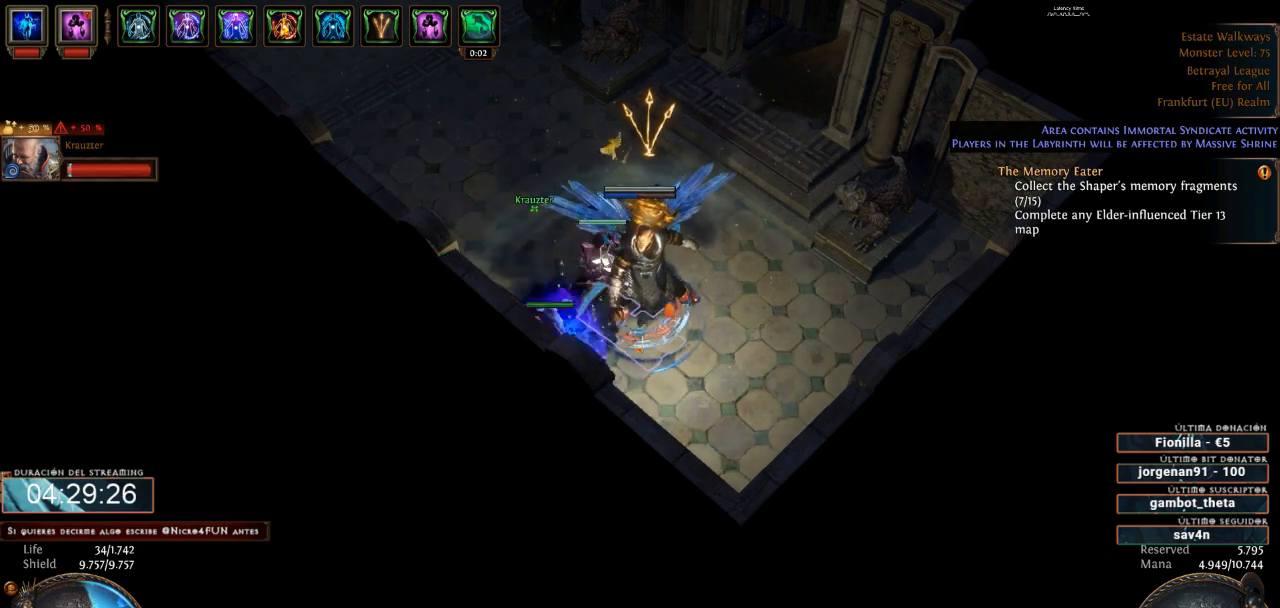
Gameplay with keyboard and mouse; each line is a JSON object with the keys and mouse buttons held at the frame after it. "events" lists presses ("down") and releases ("up") of "0", "1", "2", "3", "4", "5", "6", "7", "8", "9", "a", "alt", "b", "backspace", "c", "caps_lock", "ctrl", "d", "down", "e", "escape", "f", "f1", "f10", "f11", "f12", "f2", "f3", "f4", "f5", "f6", "f7", "f8", "f9", "g", "h", "i", "j", "k", "l", "left", "m", "n", "o", "p", "q", "r", "right", "s", "shift", "space", "super", "t", "tab", "u", "up", "v", "w", "x", "y", "z", "mouse_left", "mouse_wheel" and "mouse_right" between this image and that frame as [ms after this image, input, new state], when the widget could be followed in between. "mouse_left", "mouse_wheel", "mouse_right" = the "left", "wheel", "right" buttons of the "mouse" list. No other keys are recorded. "wheel" means that the mouse wheel is clicked or scrolled. Not read: mouse_move.
{"keys": [], "mouse": [], "events": []}
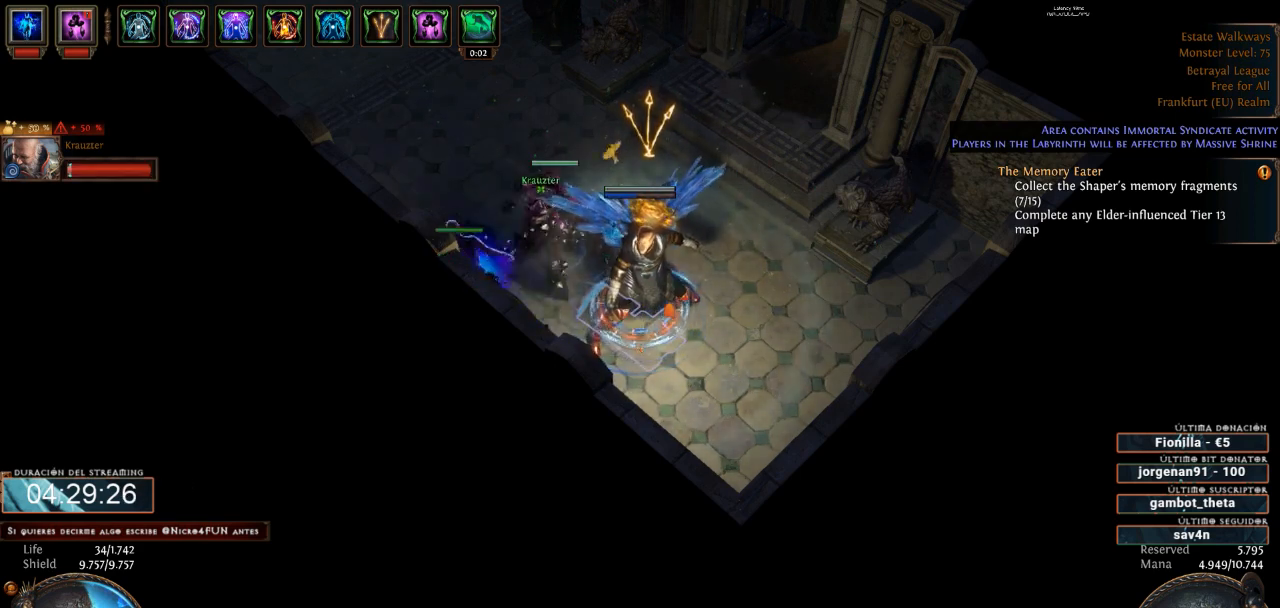
{"keys": [], "mouse": [], "events": []}
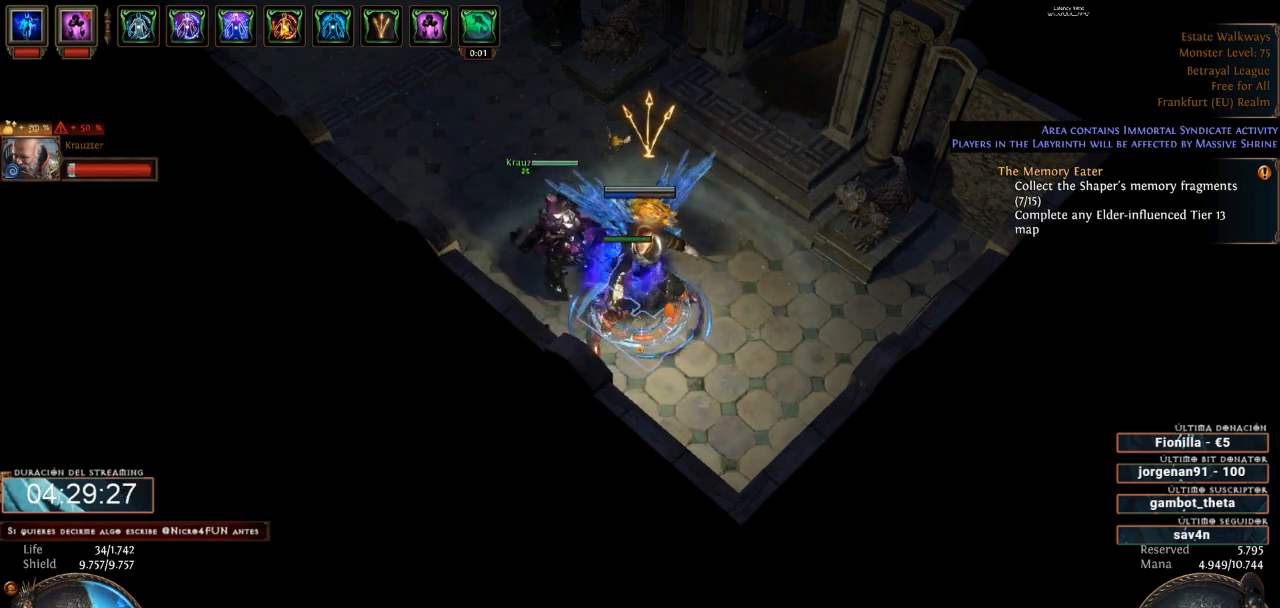
{"keys": [], "mouse": [], "events": []}
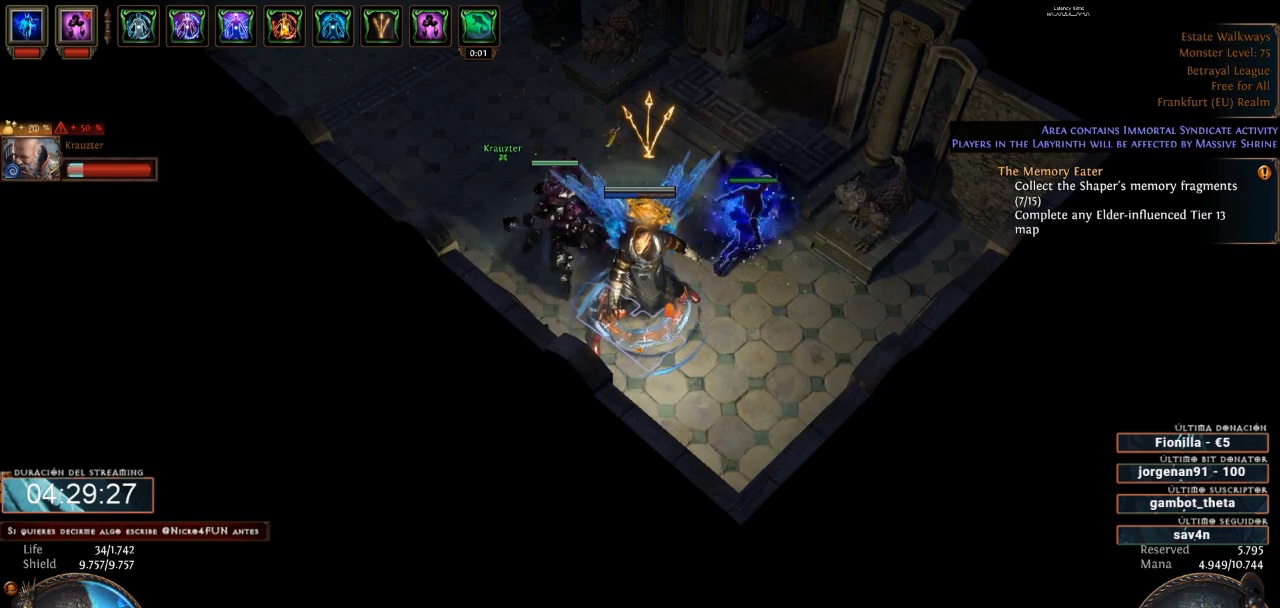
{"keys": [], "mouse": [], "events": []}
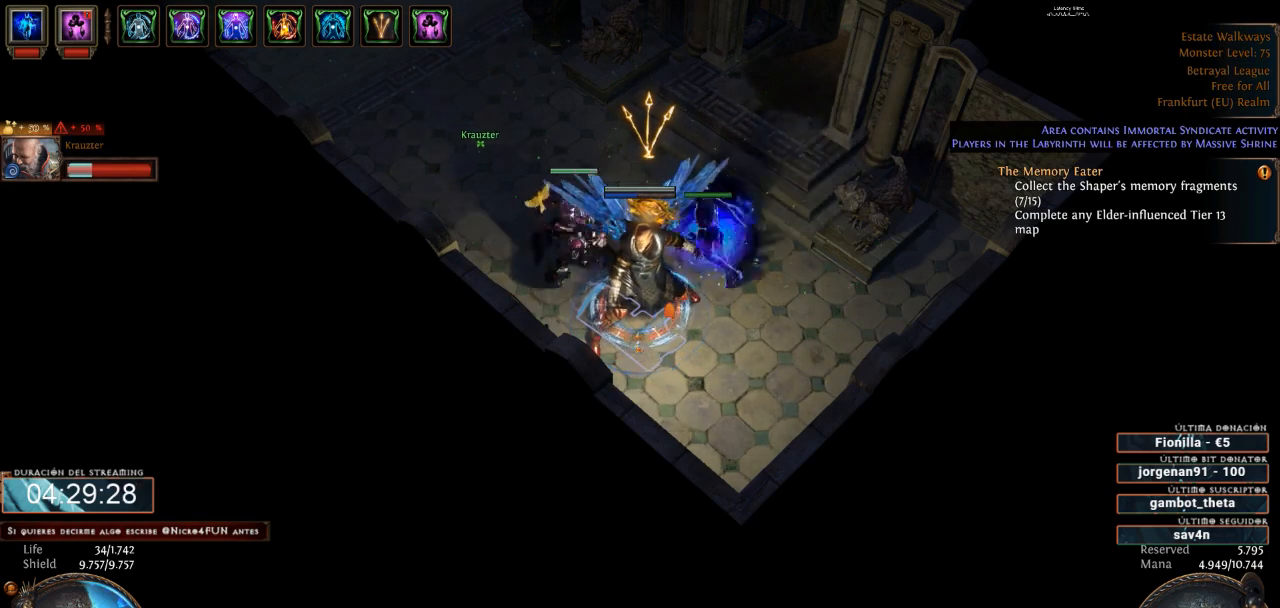
{"keys": [], "mouse": [], "events": []}
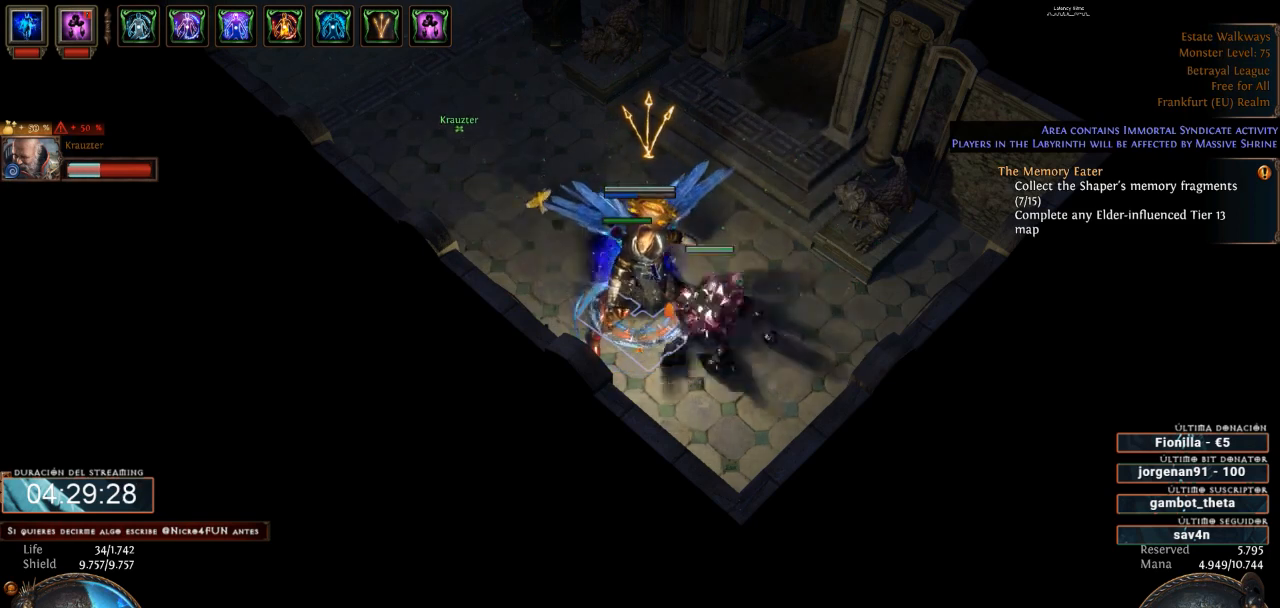
{"keys": [], "mouse": [], "events": [[333, "mouse_left", "down"], [400, "mouse_left", "up"]]}
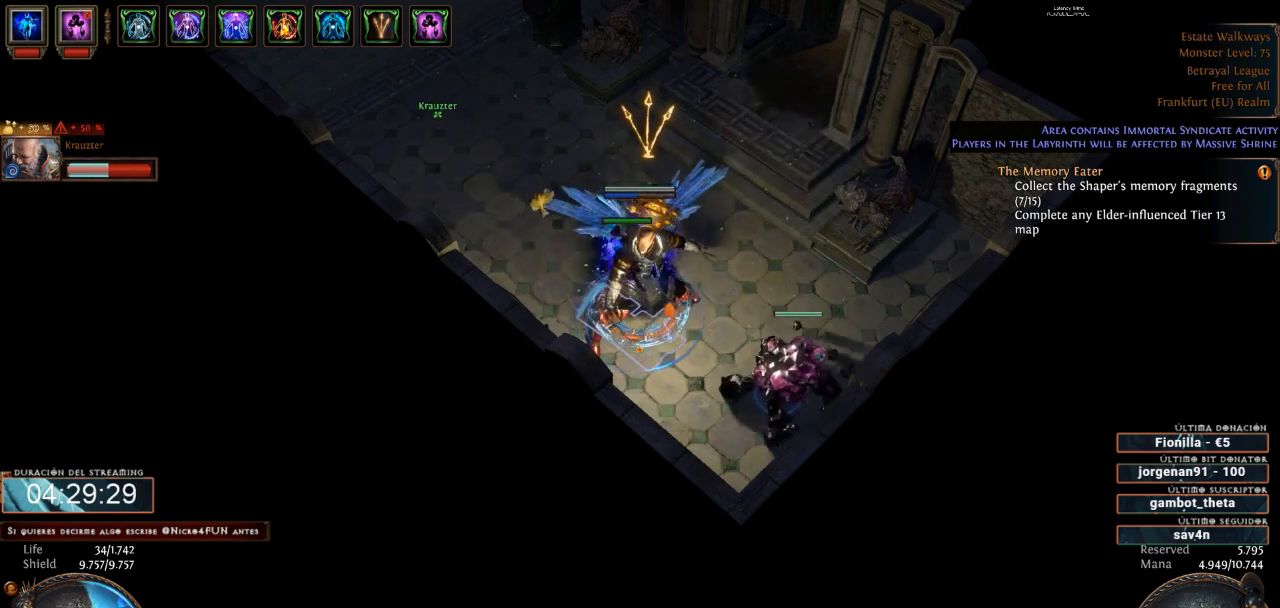
{"keys": [], "mouse": [], "events": []}
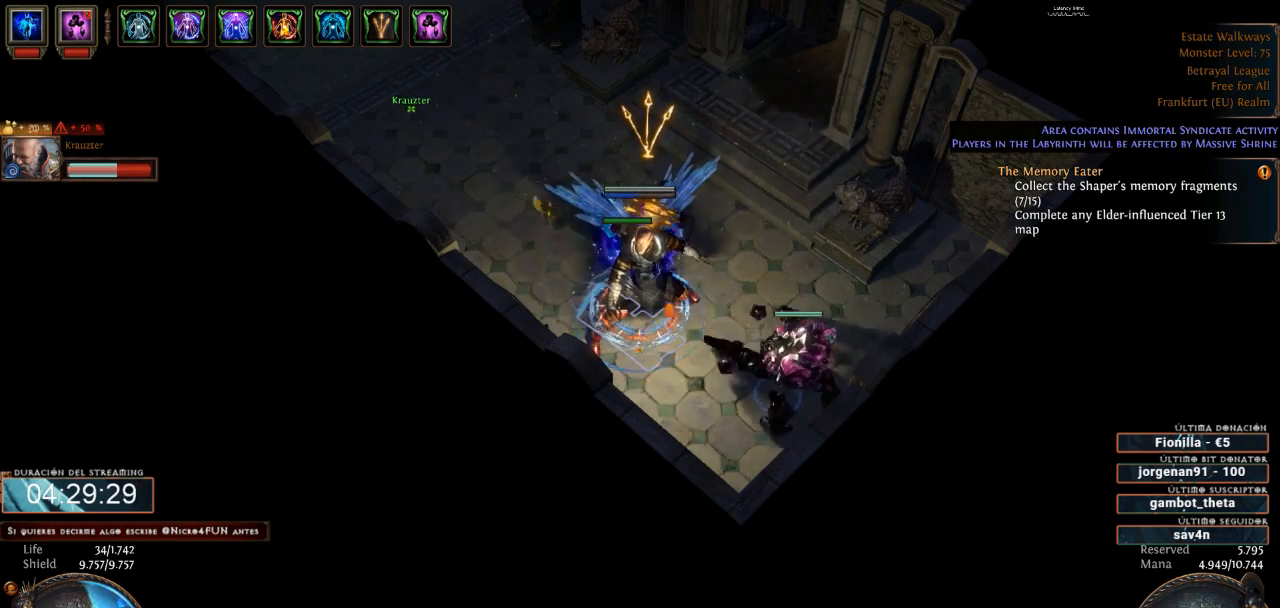
{"keys": [], "mouse": [], "events": []}
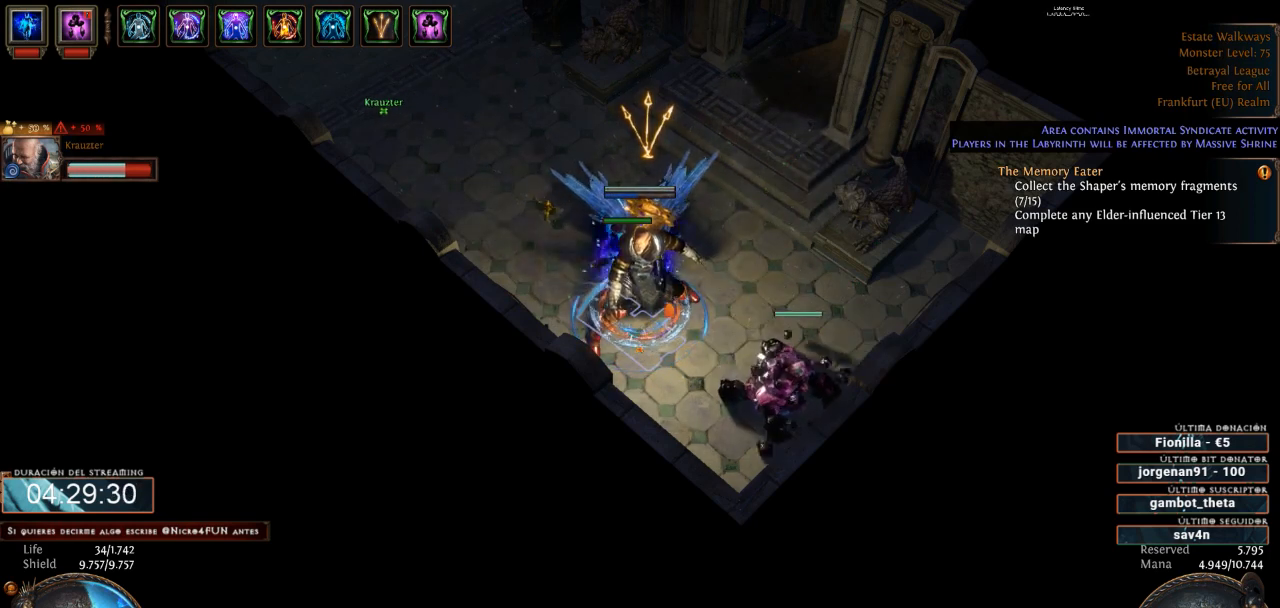
{"keys": [], "mouse": [], "events": []}
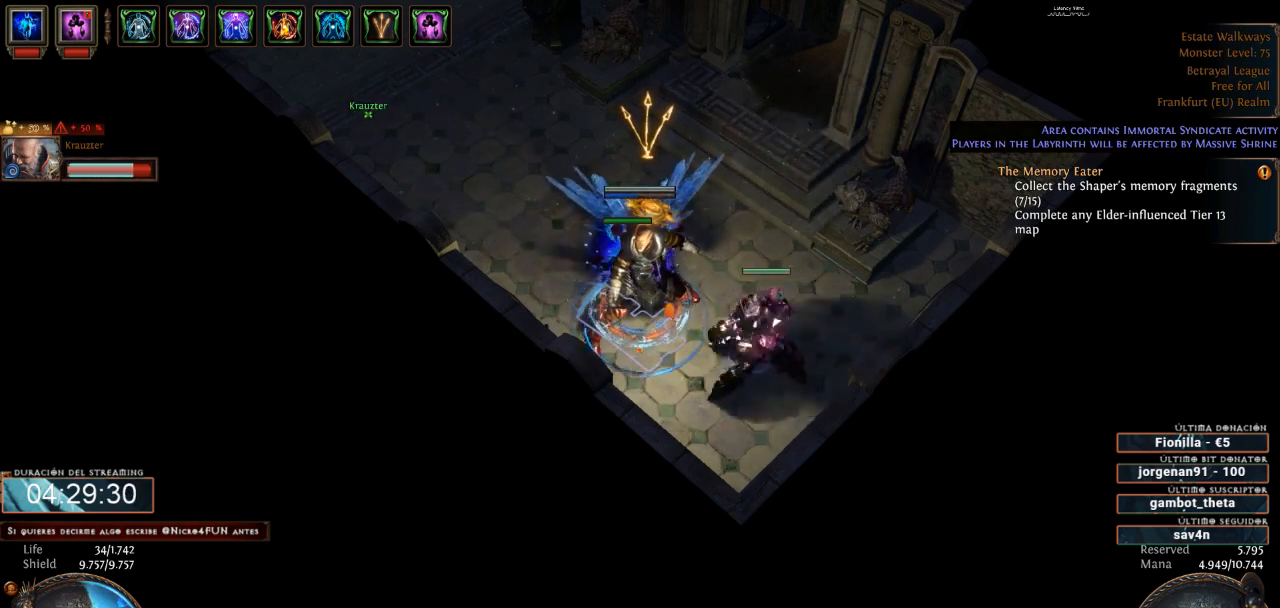
{"keys": [], "mouse": ["left"], "events": [[100, "mouse_left", "down"]]}
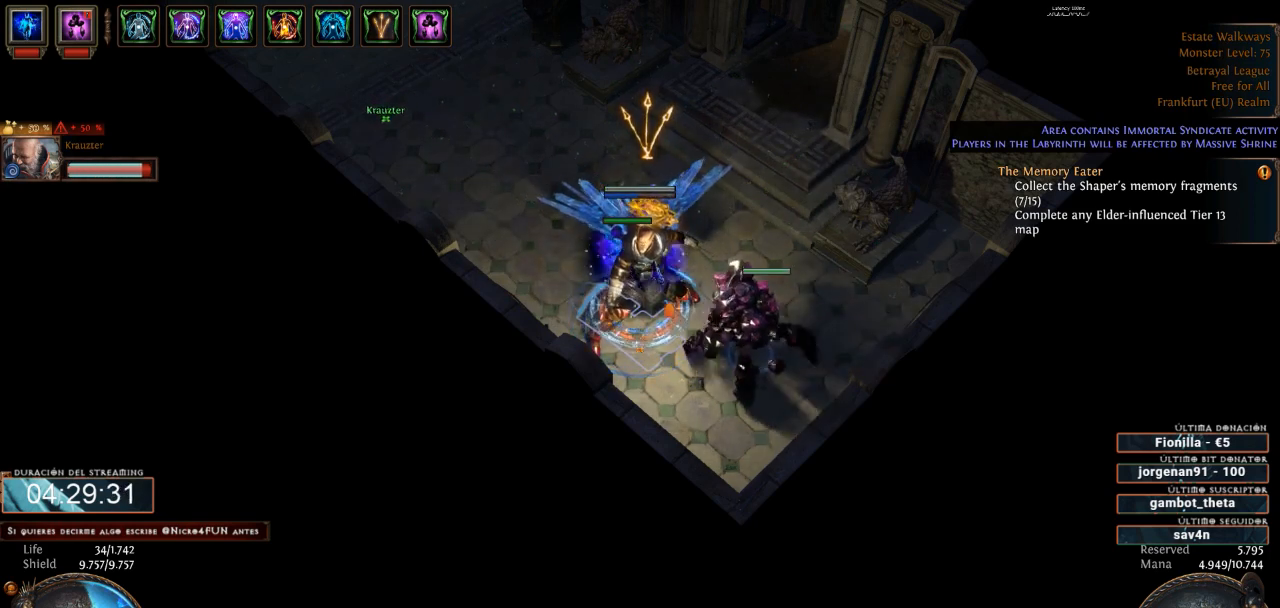
{"keys": [], "mouse": ["left"], "events": []}
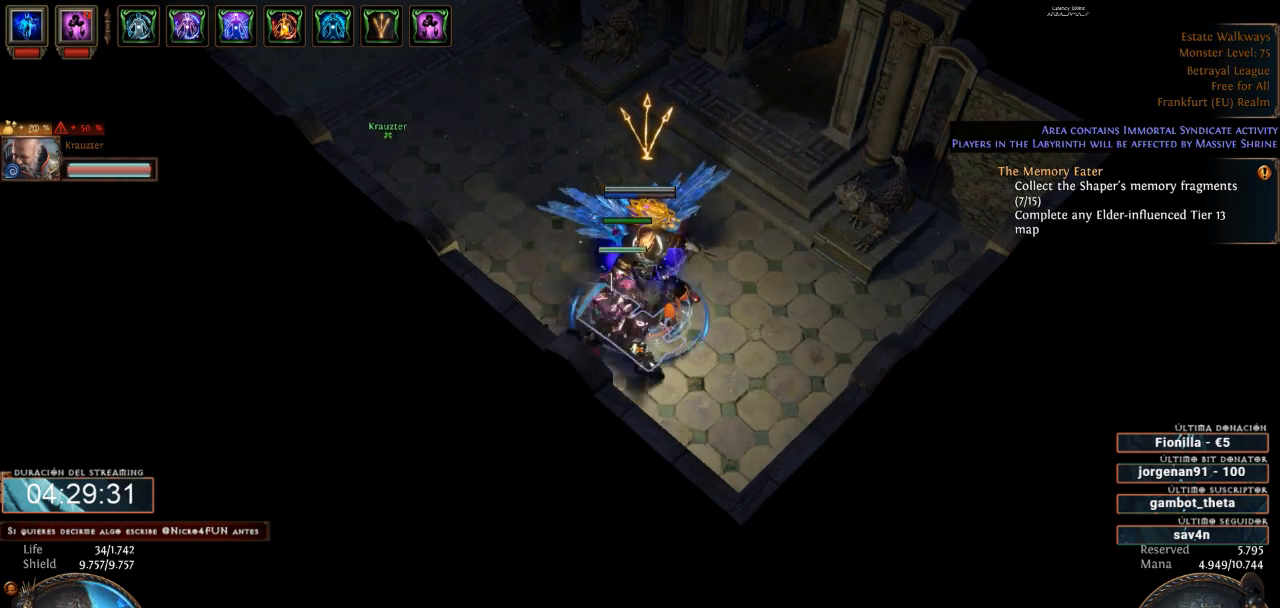
{"keys": [], "mouse": [], "events": [[333, "mouse_left", "up"]]}
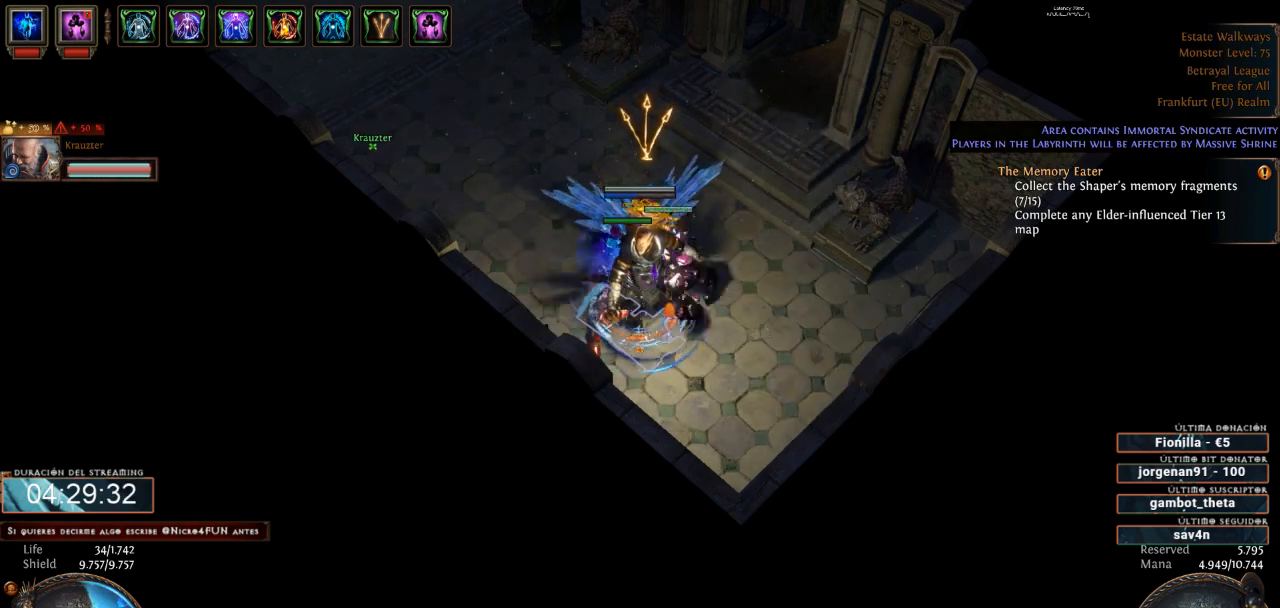
{"keys": [], "mouse": [], "events": []}
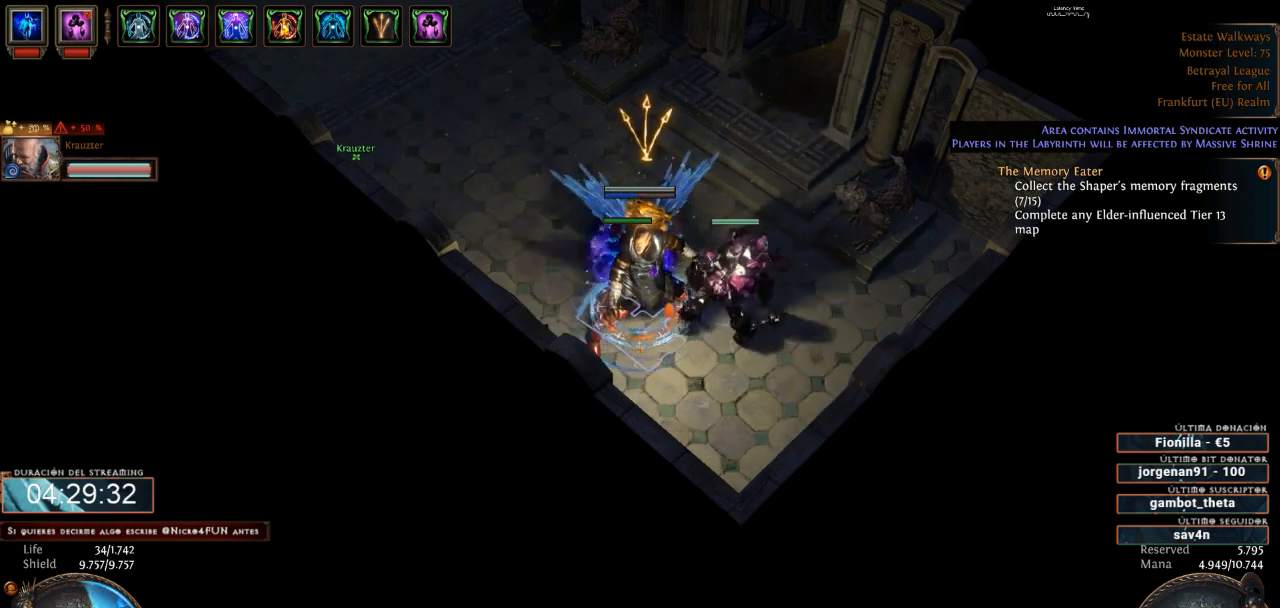
{"keys": [], "mouse": [], "events": [[67, "mouse_left", "down"], [133, "mouse_left", "up"]]}
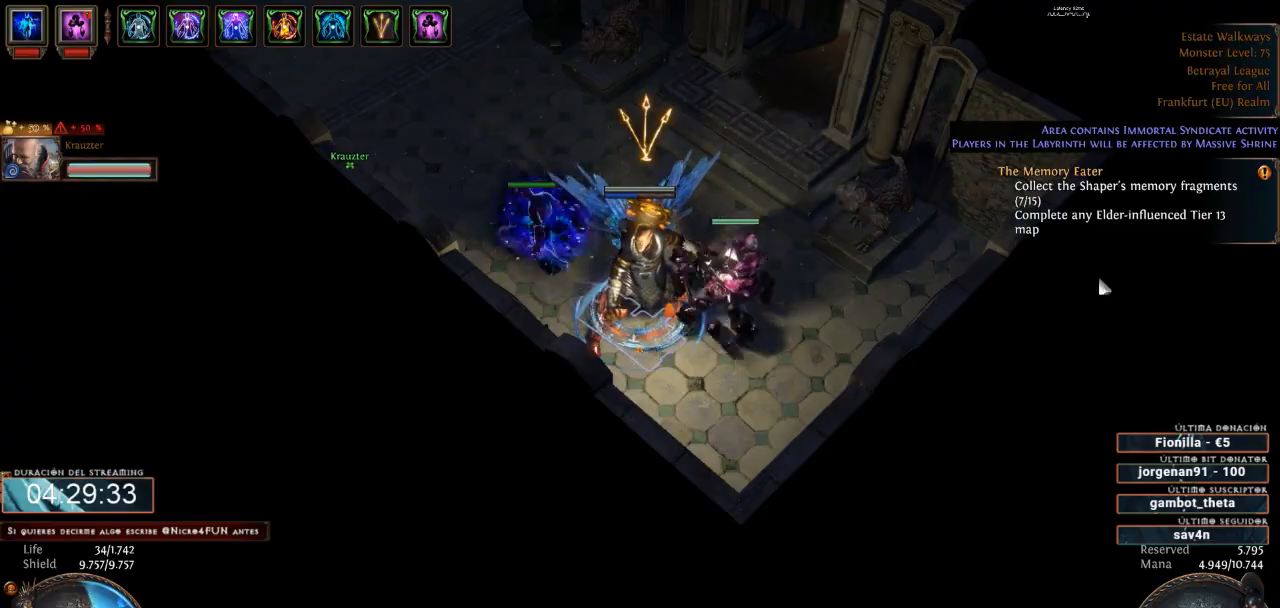
{"keys": [], "mouse": [], "events": []}
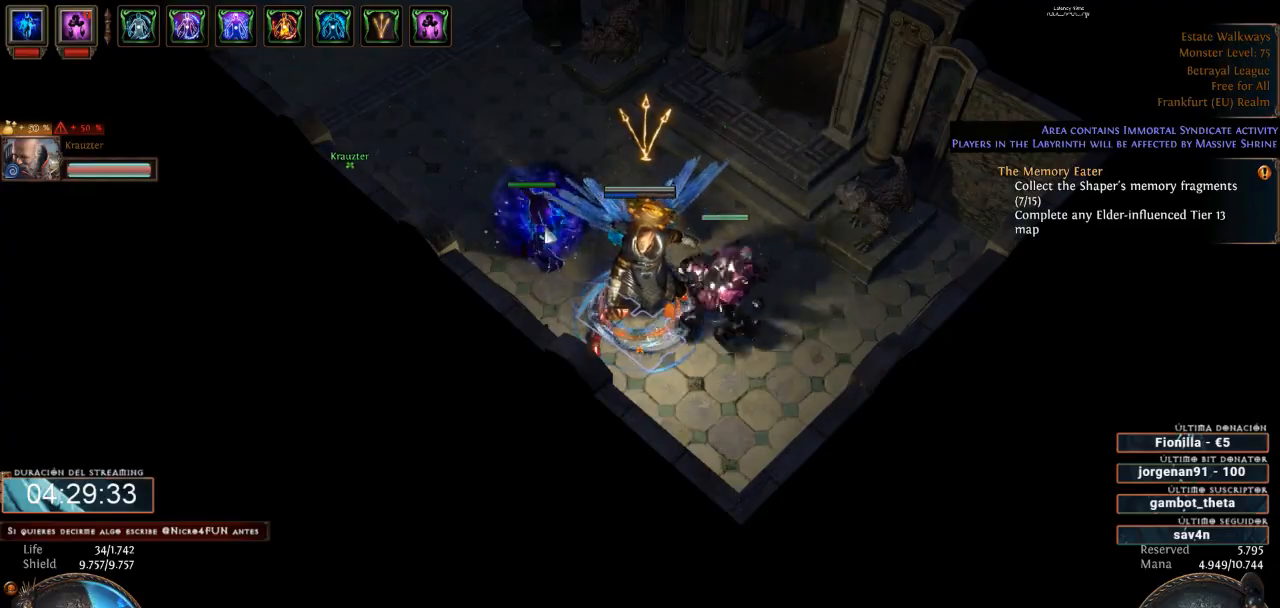
{"keys": [], "mouse": ["left"], "events": [[233, "mouse_left", "down"], [333, "space", "down"], [400, "space", "up"]]}
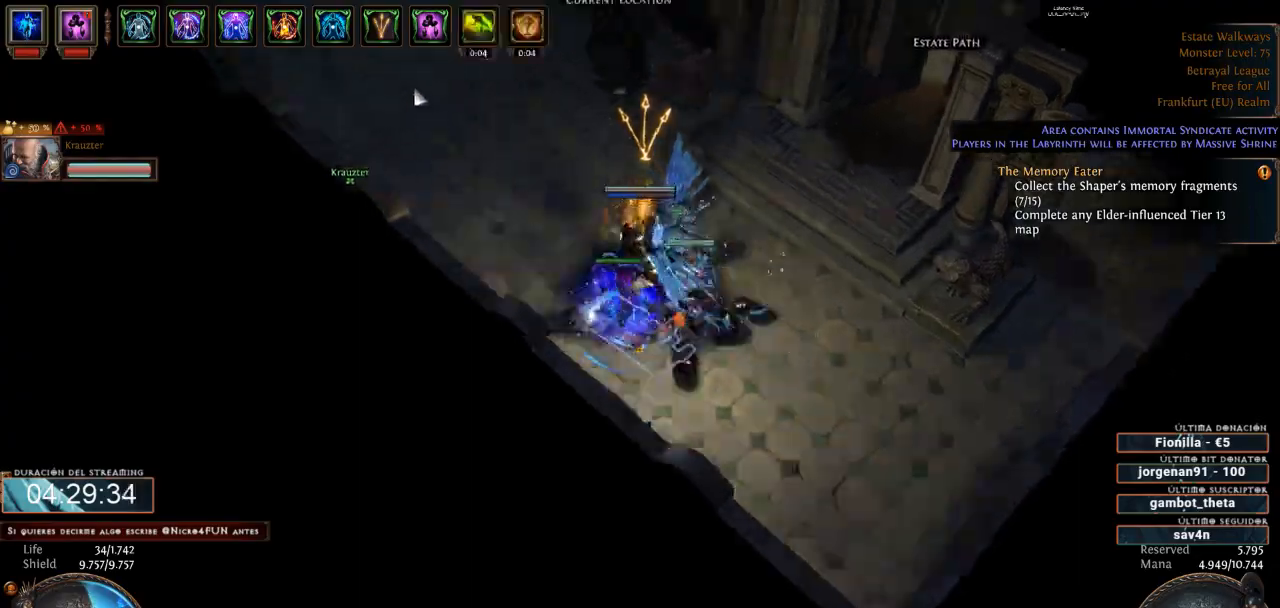
{"keys": ["1", "2", "3"], "mouse": ["left"], "events": [[233, "4", "down"], [367, "1", "down"], [367, "2", "down"], [367, "4", "up"], [500, "3", "down"]]}
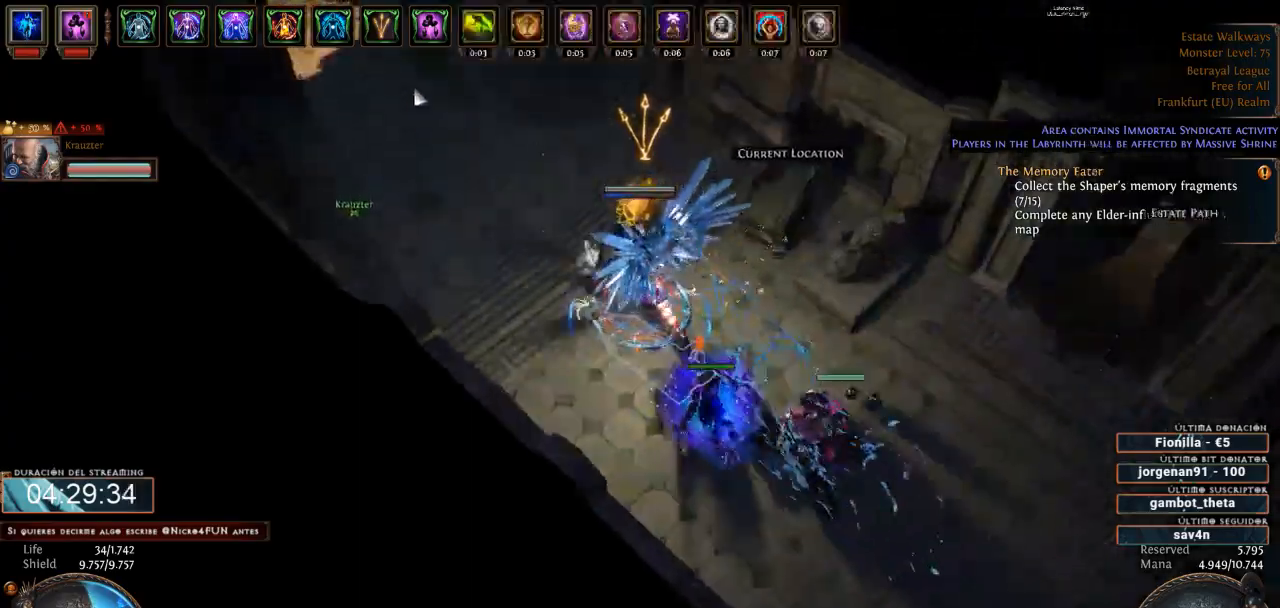
{"keys": [], "mouse": ["left"], "events": [[67, "1", "up"], [67, "2", "up"], [100, "3", "up"]]}
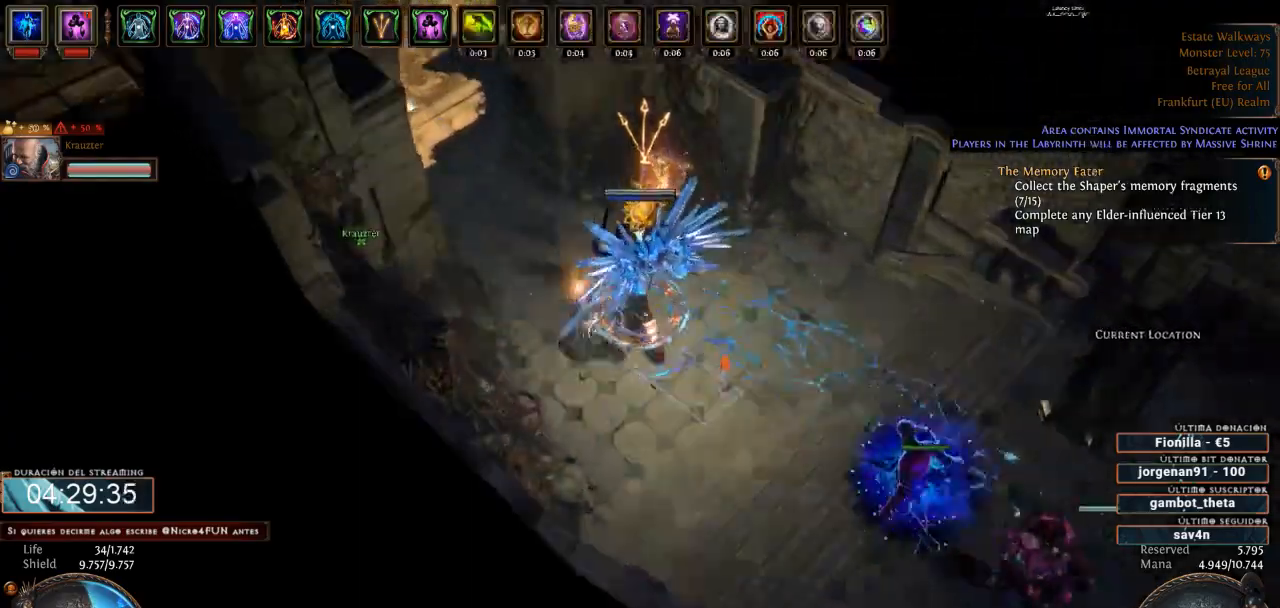
{"keys": [], "mouse": ["left"], "events": []}
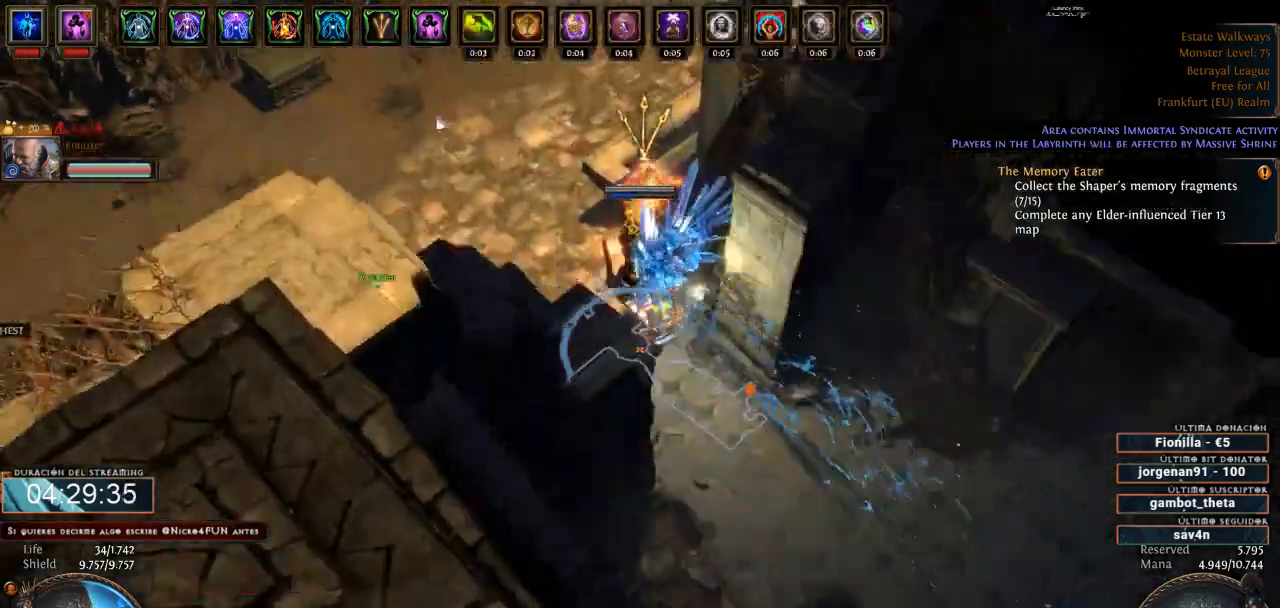
{"keys": [], "mouse": ["left"], "events": []}
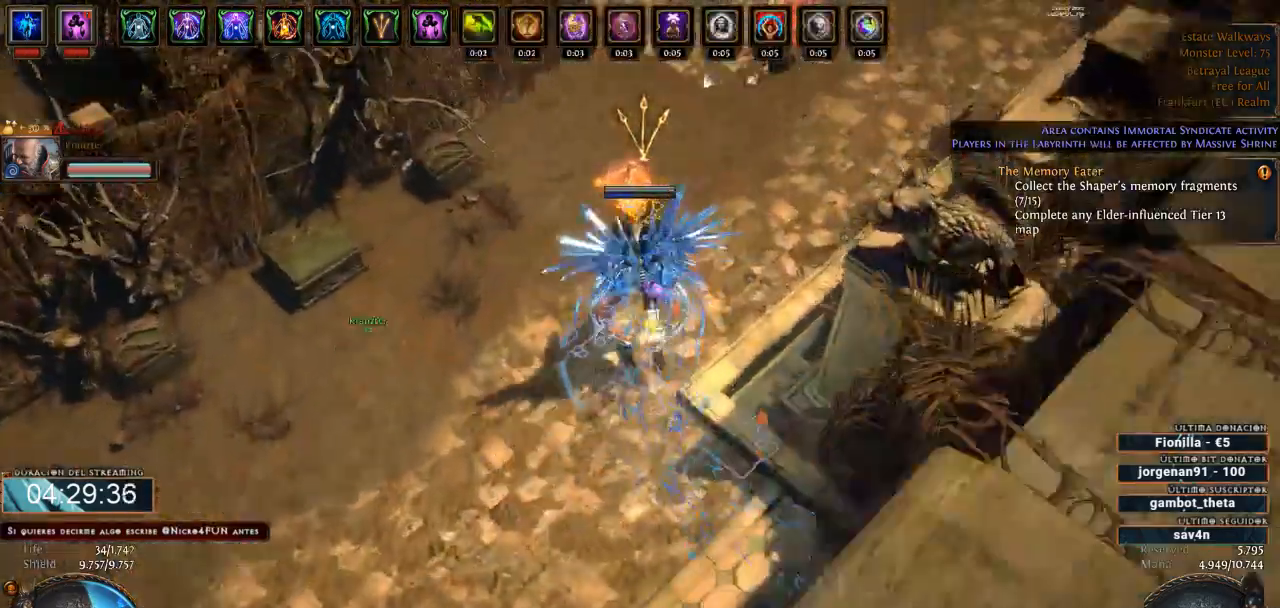
{"keys": [], "mouse": ["left"], "events": []}
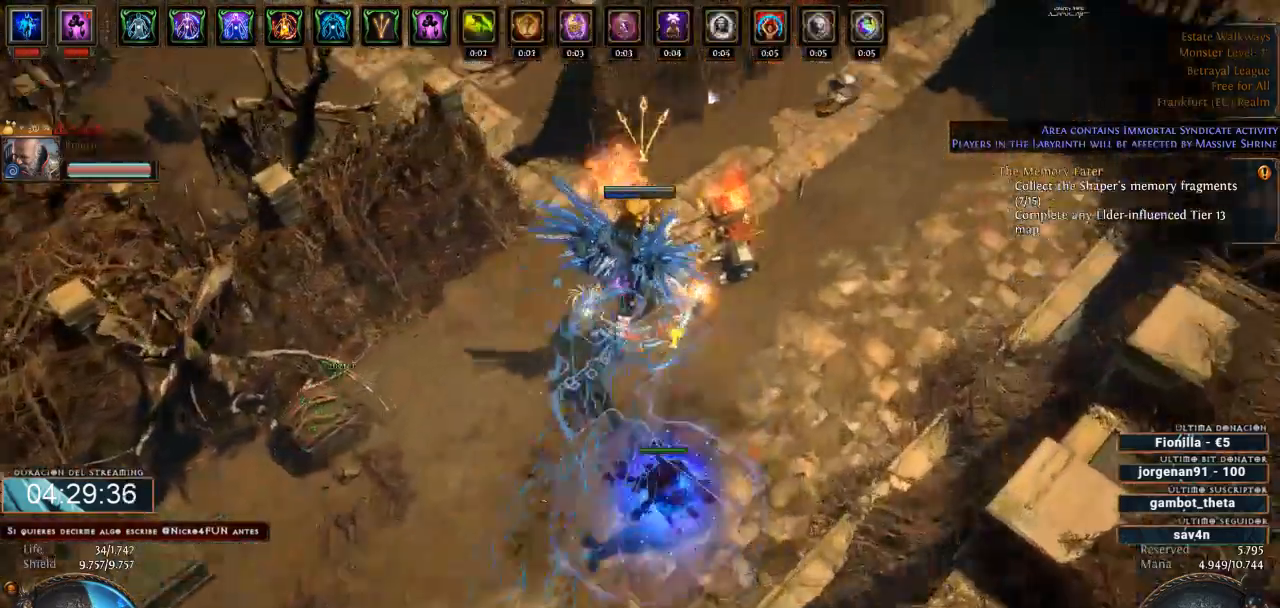
{"keys": [], "mouse": ["left"], "events": []}
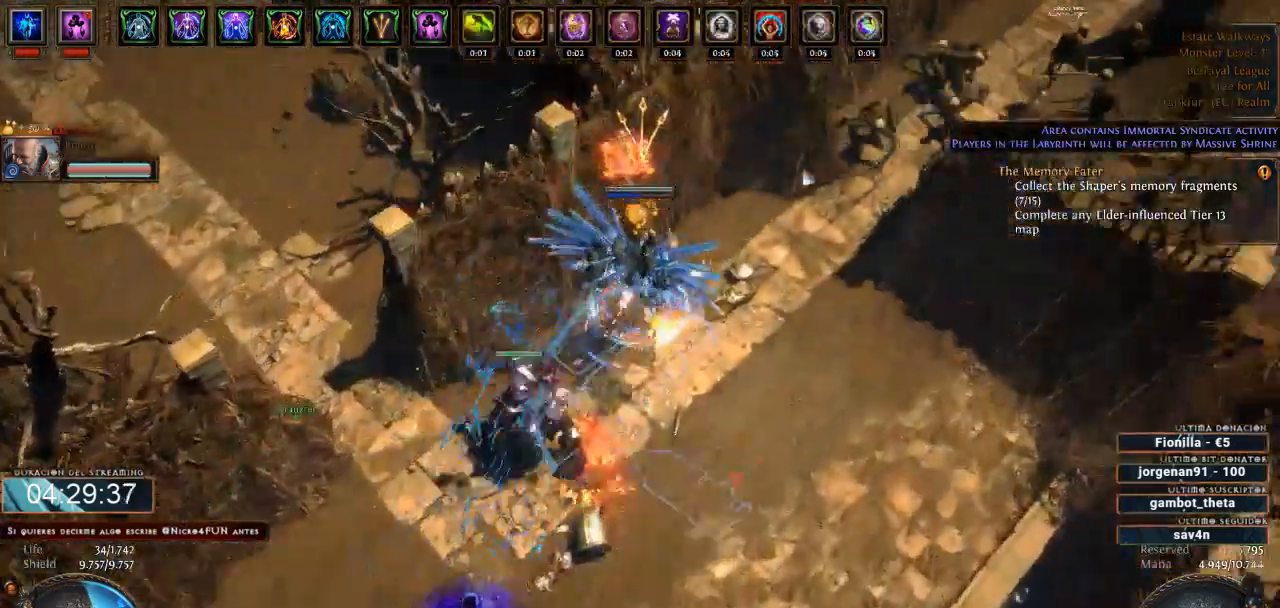
{"keys": [], "mouse": ["right"], "events": [[367, "mouse_left", "up"], [467, "mouse_right", "down"]]}
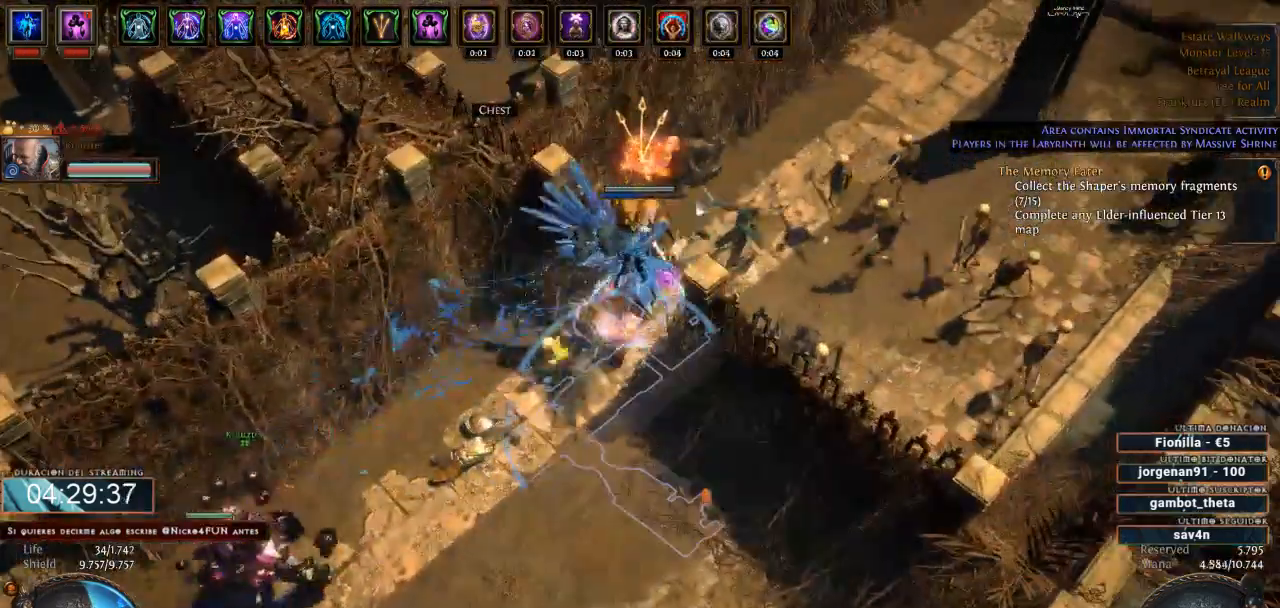
{"keys": [], "mouse": ["left"], "events": [[167, "mouse_right", "up"], [333, "mouse_left", "down"], [400, "space", "down"], [500, "space", "up"]]}
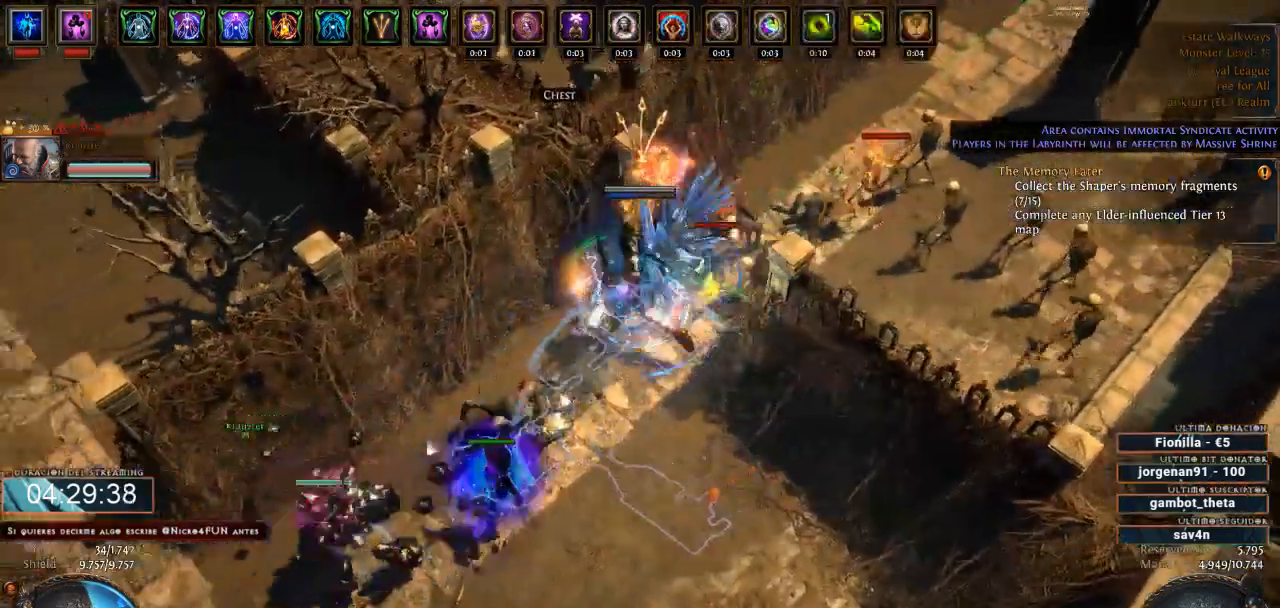
{"keys": [], "mouse": ["left"], "events": []}
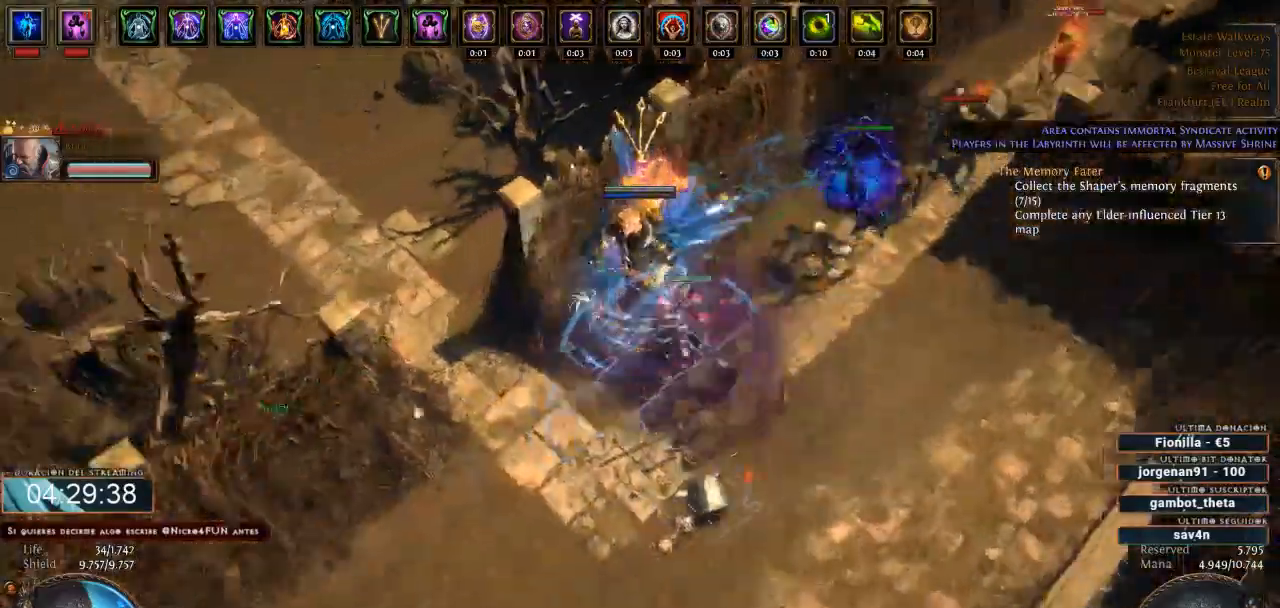
{"keys": [], "mouse": ["left"], "events": []}